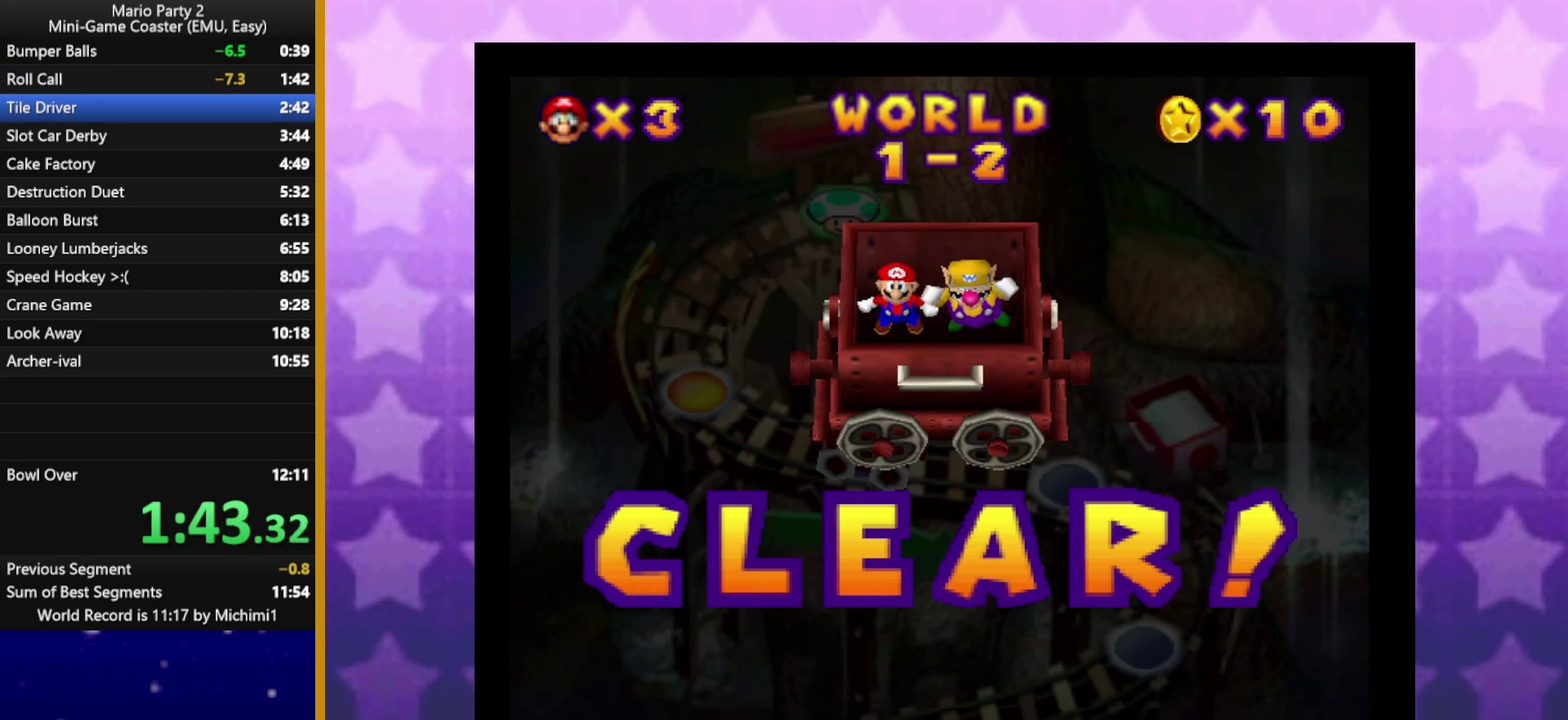
Gameplay with a controller (Nintendo layout); each line is a JSON object with the inputs held at the frame after it. "events" lists button and stick changes between this image and that frame as [ms after this image, input, new state], when the widget could be followed in between. Not read: L3 R3.
{"buttons": ["A"], "left_stick": "center", "events": [[183, "A", "down"], [333, "A", "up"], [450, "A", "down"]]}
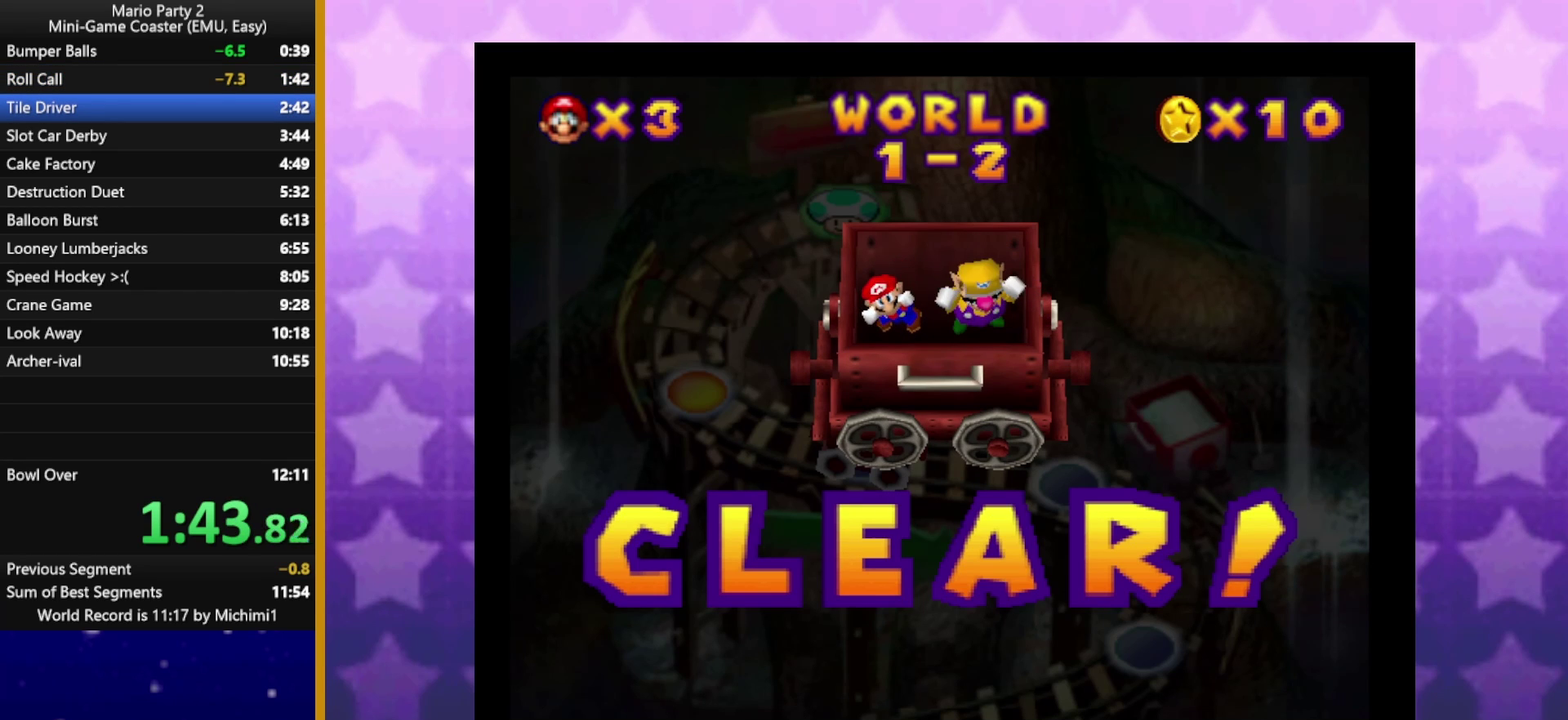
{"buttons": [], "left_stick": "center", "events": [[50, "A", "up"], [167, "A", "down"], [267, "A", "up"], [367, "A", "down"], [467, "A", "up"]]}
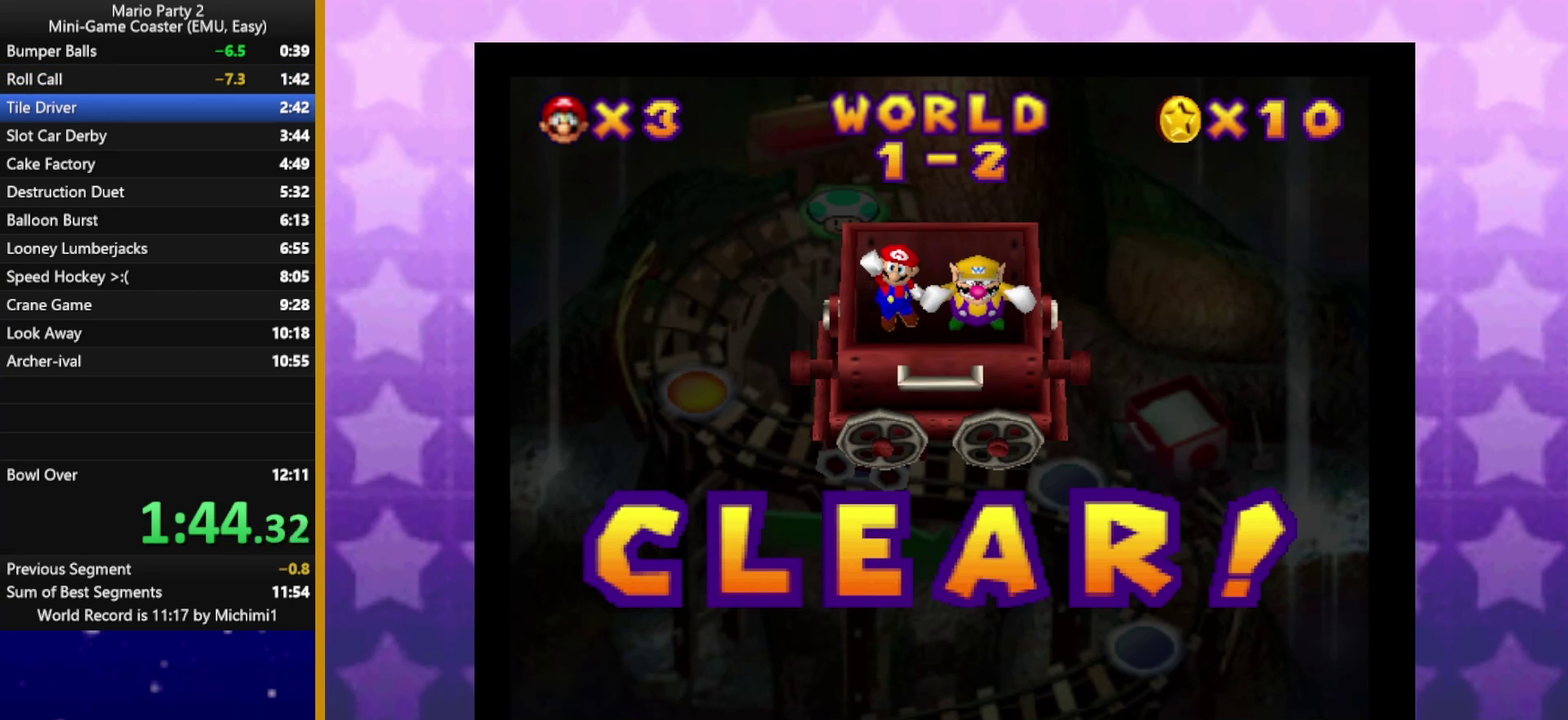
{"buttons": ["A"], "left_stick": "center", "events": [[50, "A", "down"], [167, "A", "up"], [250, "A", "down"], [367, "A", "up"], [450, "A", "down"]]}
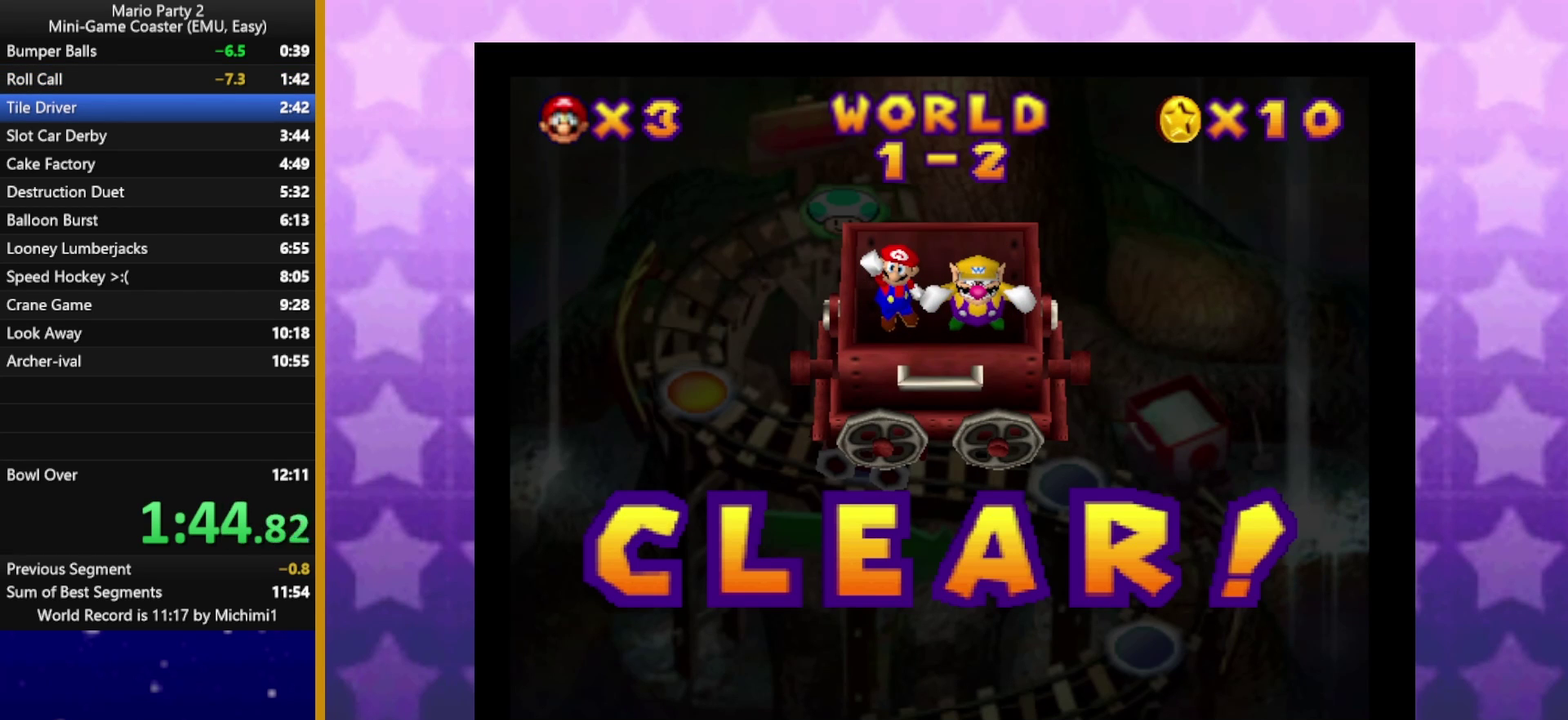
{"buttons": [], "left_stick": "center", "events": [[67, "A", "up"], [150, "A", "down"], [233, "A", "up"], [317, "A", "down"], [400, "A", "up"]]}
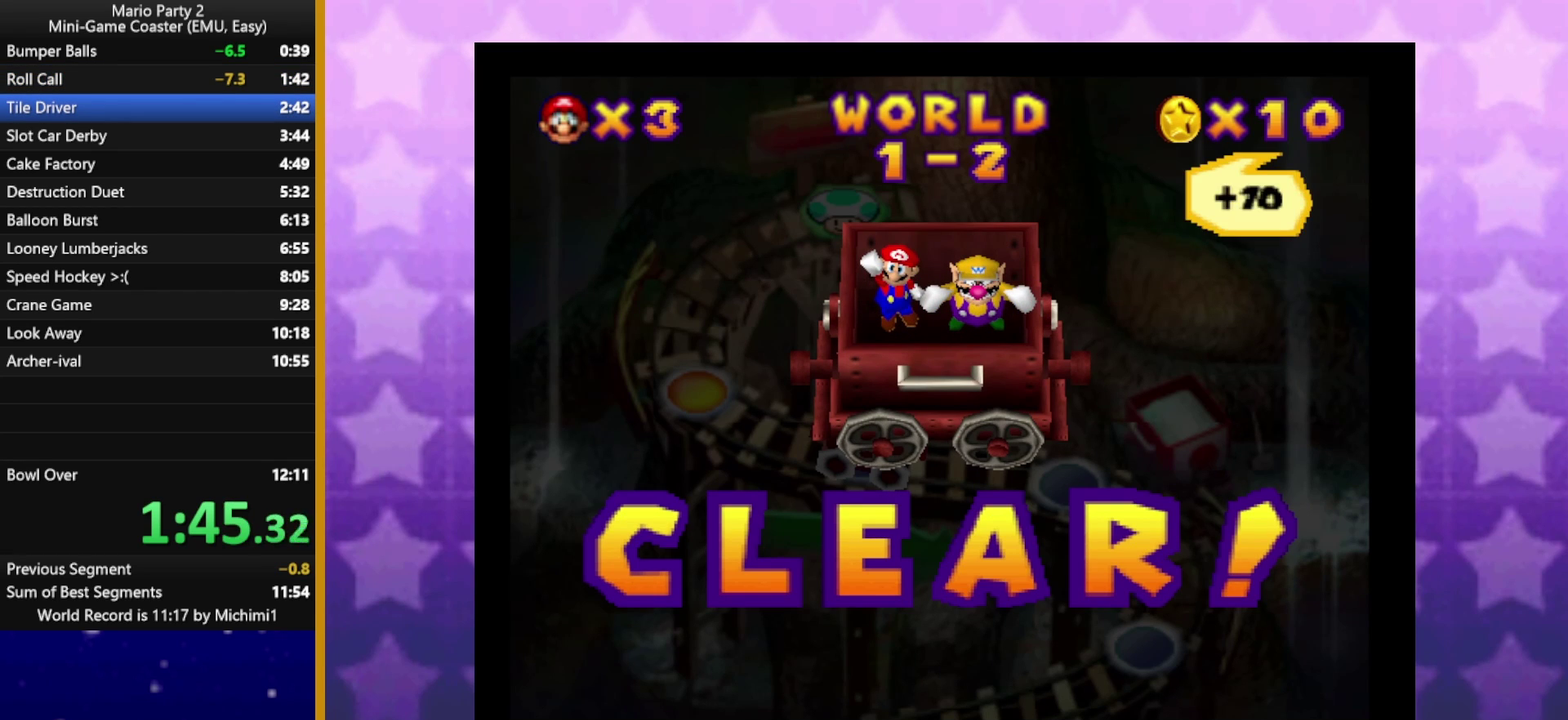
{"buttons": [], "left_stick": "center", "events": [[17, "A", "down"], [100, "A", "up"], [167, "A", "down"], [300, "A", "up"], [383, "A", "down"], [483, "A", "up"]]}
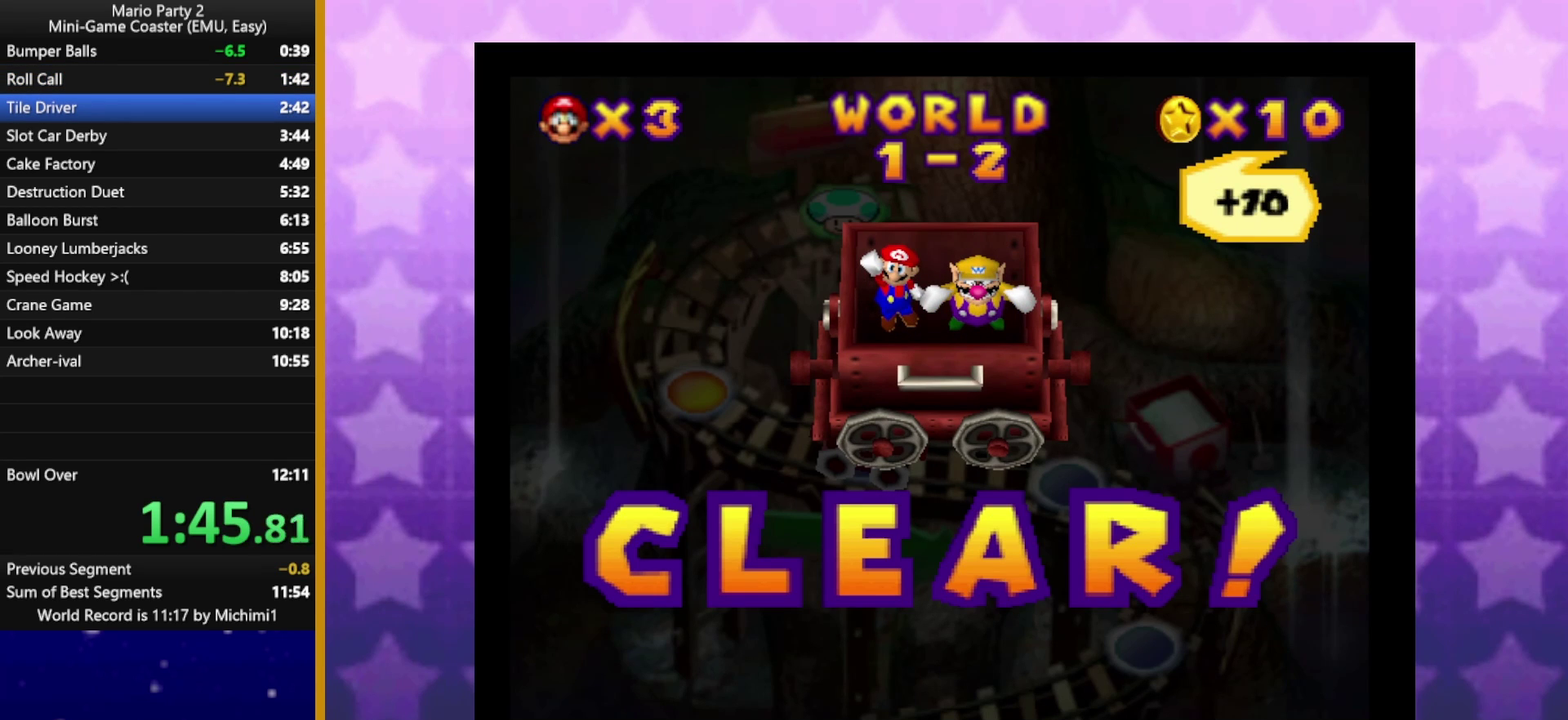
{"buttons": ["A"], "left_stick": "center", "events": [[33, "A", "down"], [150, "A", "up"], [233, "A", "down"], [350, "A", "up"], [417, "A", "down"]]}
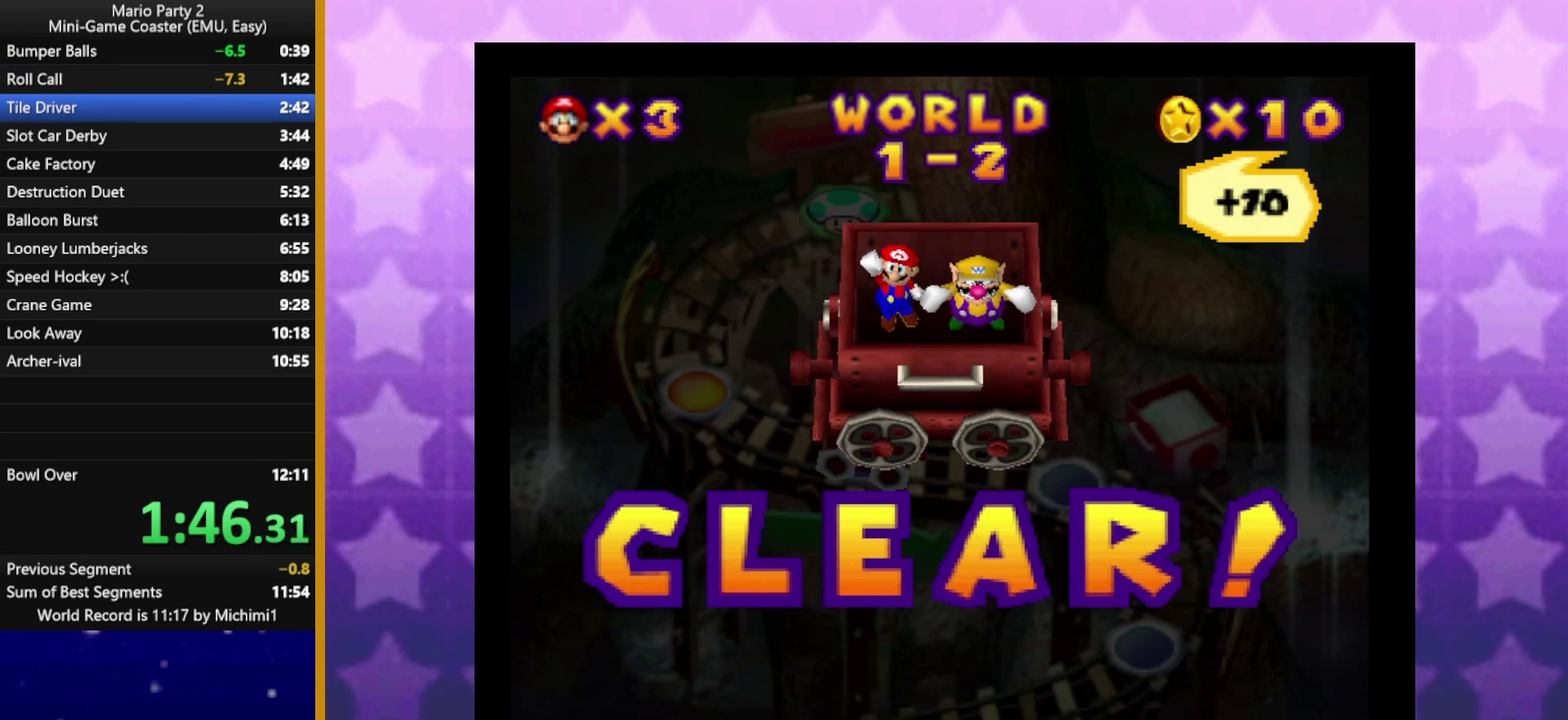
{"buttons": ["B"], "left_stick": "center", "events": [[50, "A", "up"], [133, "A", "down"], [267, "A", "up"], [317, "B", "down"]]}
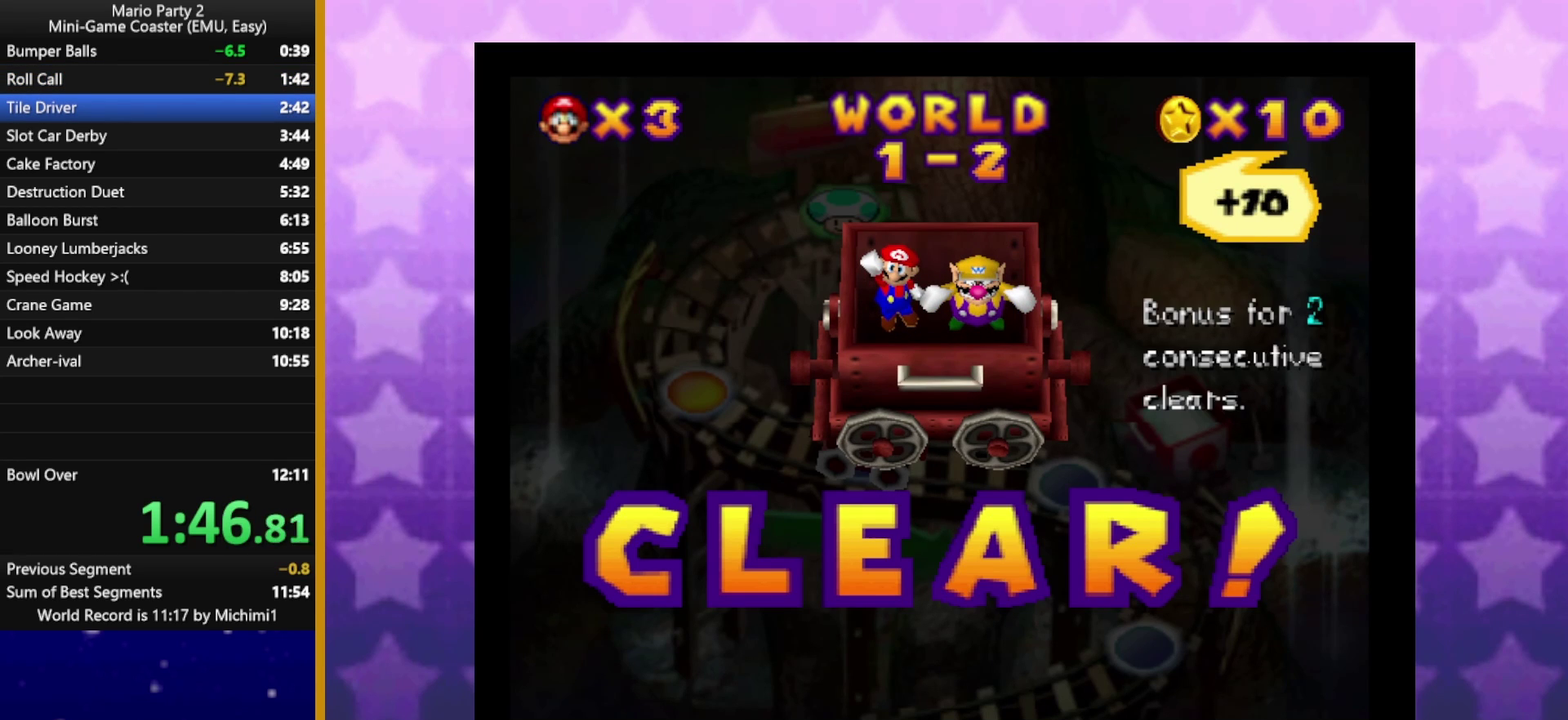
{"buttons": ["B"], "left_stick": "center", "events": [[17, "A", "down"], [17, "B", "up"], [150, "A", "up"], [150, "B", "down"], [283, "A", "down"], [317, "B", "up"], [417, "B", "down"], [433, "A", "up"]]}
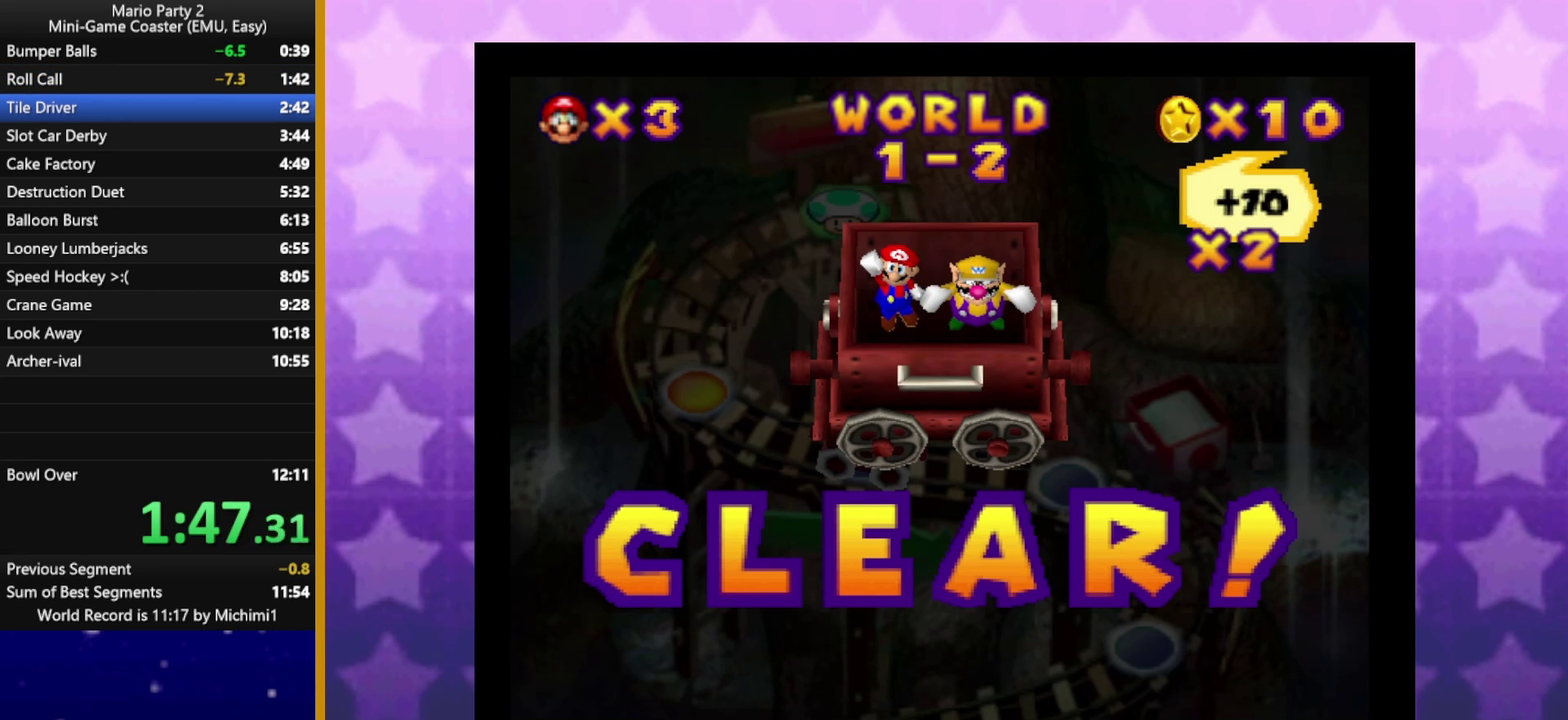
{"buttons": [], "left_stick": "center", "events": [[150, "B", "up"], [317, "B", "down"], [417, "B", "up"]]}
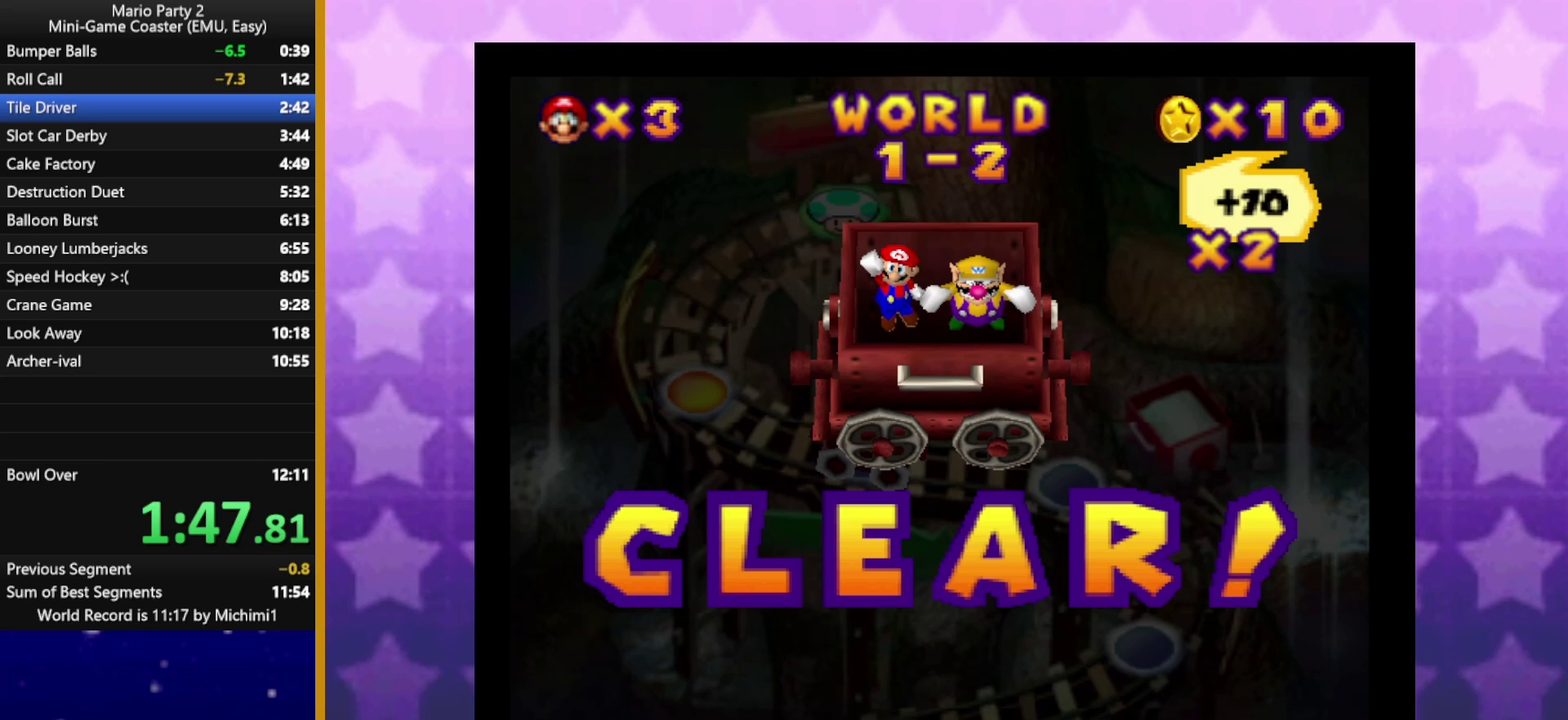
{"buttons": ["A"], "left_stick": "center", "events": [[50, "B", "down"], [183, "A", "down"], [183, "B", "up"], [250, "A", "up"], [317, "B", "down"], [350, "A", "down"], [417, "A", "up"], [433, "B", "up"], [500, "A", "down"]]}
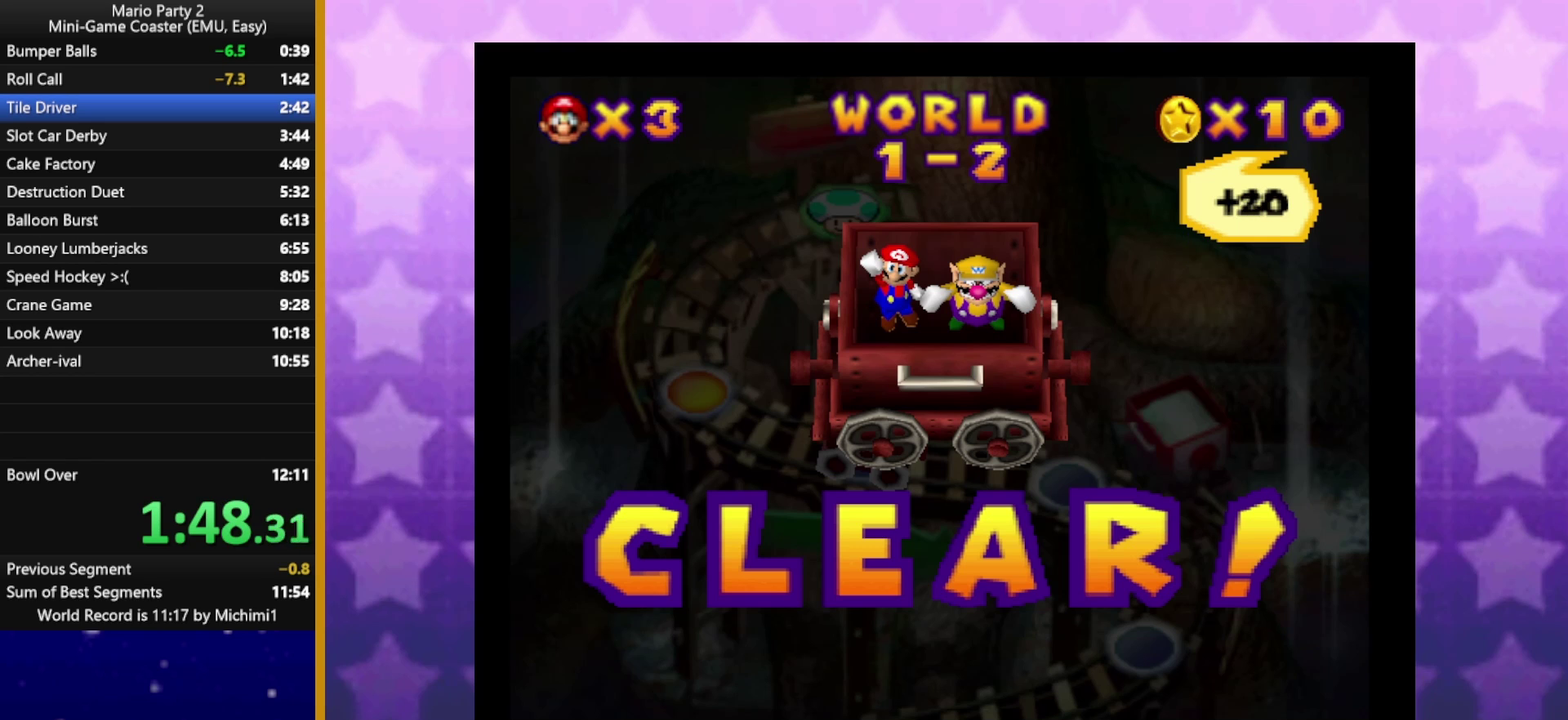
{"buttons": [], "left_stick": "center", "events": [[50, "A", "up"], [50, "B", "down"], [133, "A", "down"], [167, "B", "up"], [183, "A", "up"], [300, "B", "down"], [400, "B", "up"]]}
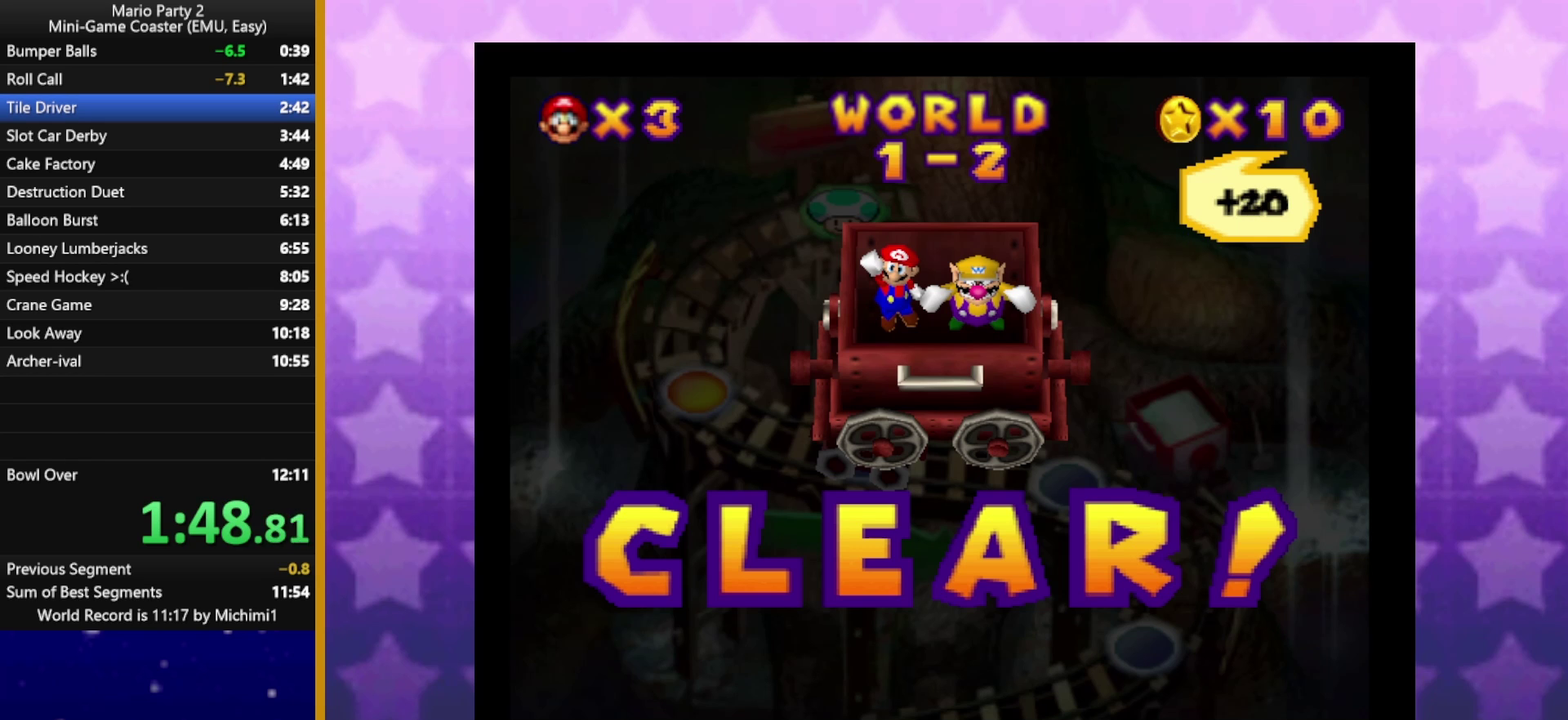
{"buttons": ["B"], "left_stick": "center", "events": [[17, "B", "down"], [83, "A", "down"], [133, "A", "up"], [133, "B", "up"], [200, "A", "down"], [233, "B", "down"], [283, "A", "up"], [350, "B", "up"], [483, "B", "down"]]}
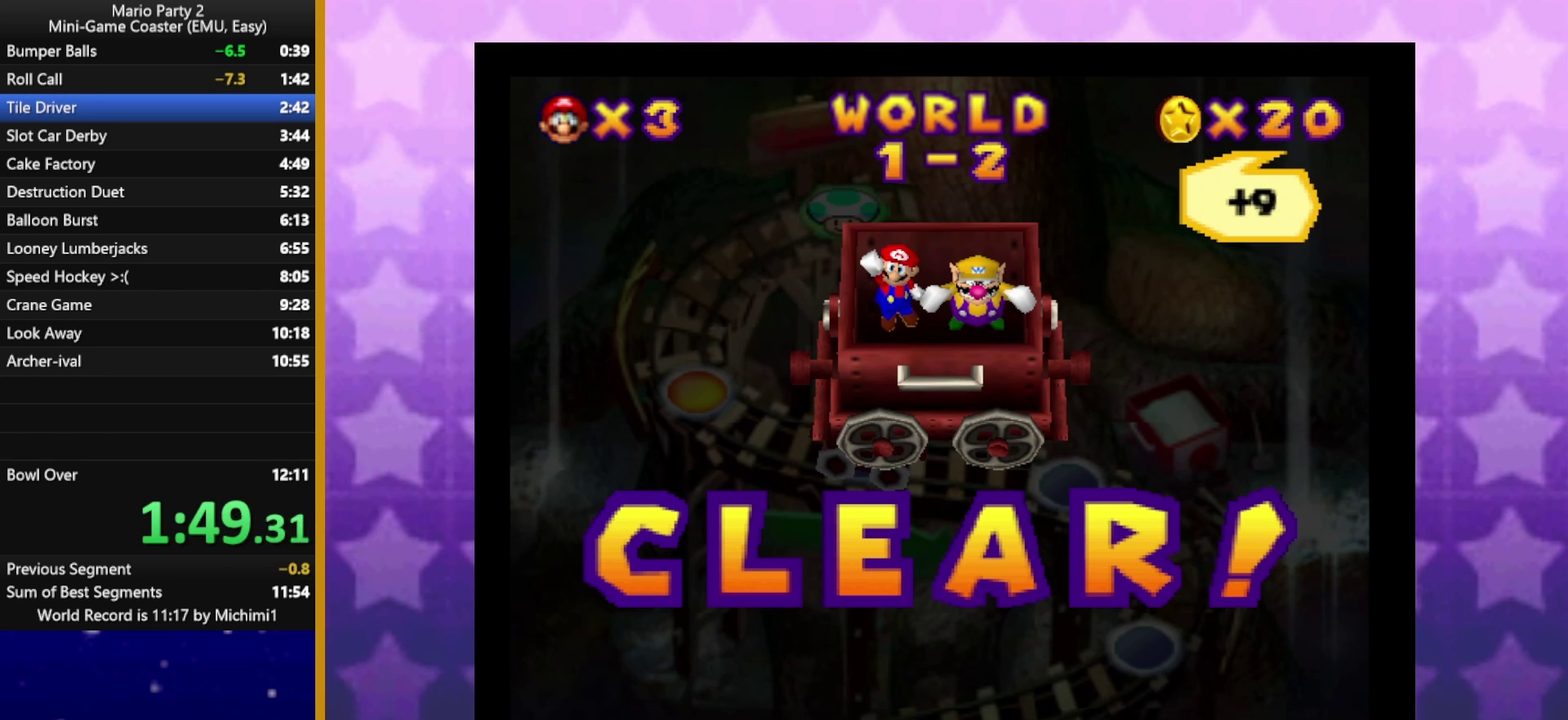
{"buttons": ["A", "B"], "left_stick": "center", "events": [[83, "B", "up"], [200, "B", "down"], [300, "A", "down"], [317, "B", "up"], [383, "A", "up"], [450, "B", "down"], [467, "A", "down"]]}
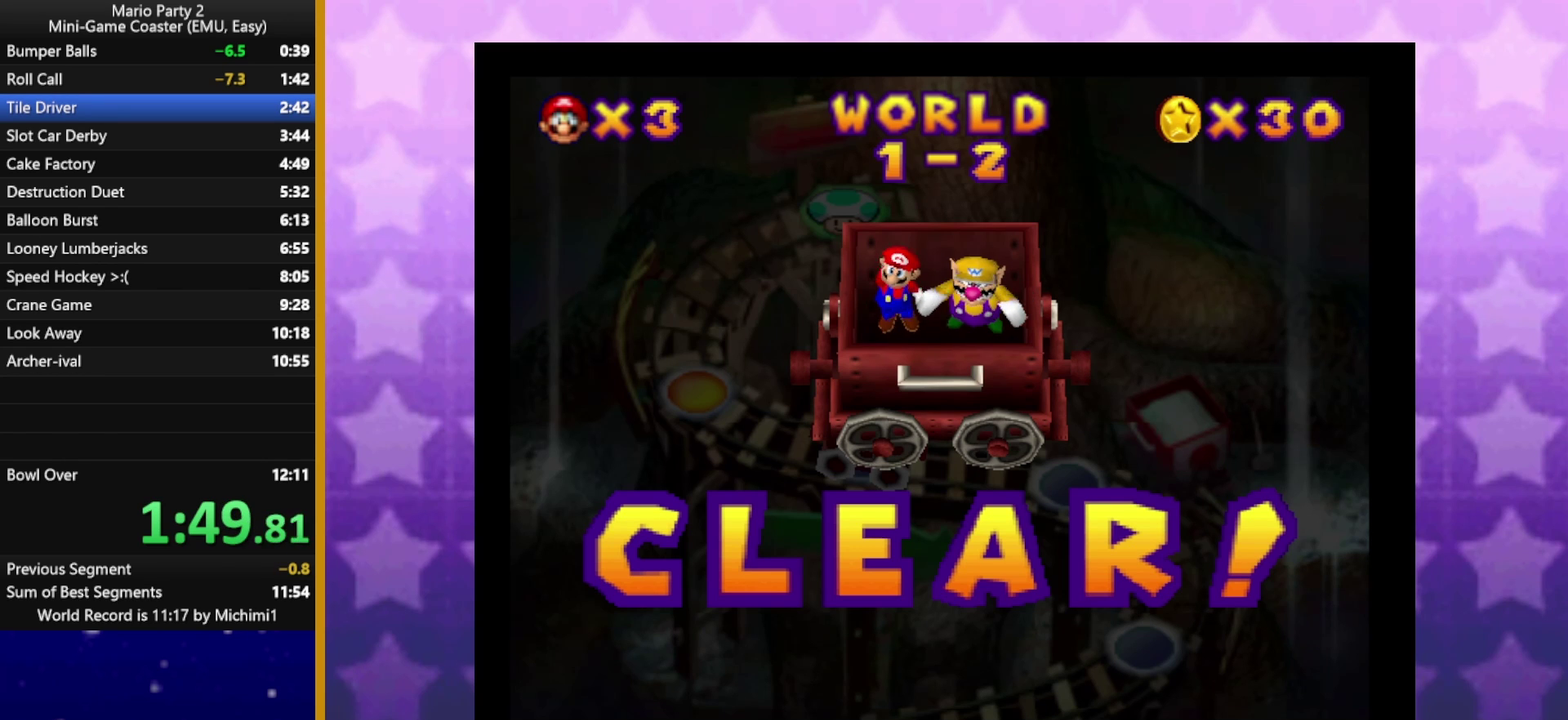
{"buttons": [], "left_stick": "center", "events": [[17, "A", "up"], [17, "B", "up"], [150, "B", "down"], [233, "B", "up"], [383, "B", "down"], [417, "A", "down"], [467, "A", "up"], [467, "B", "up"]]}
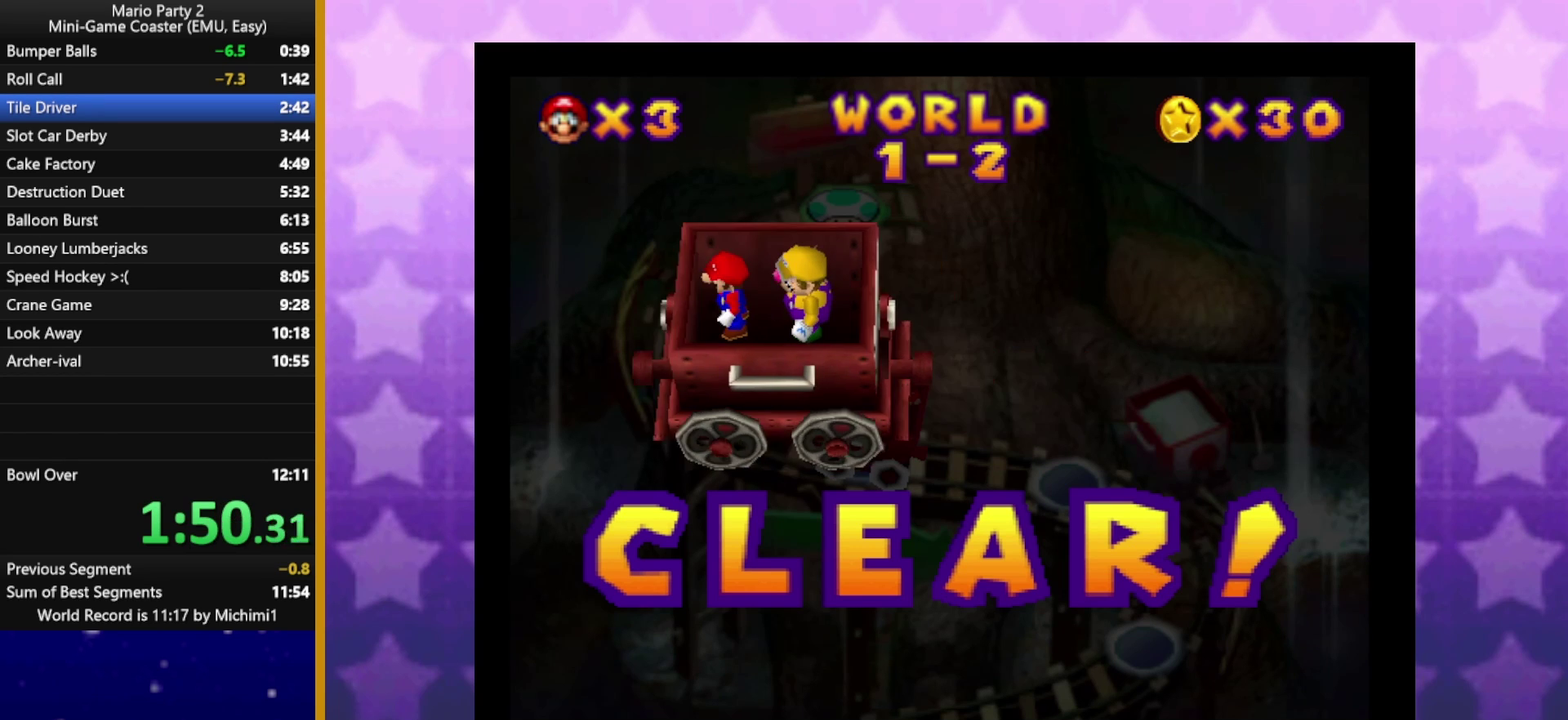
{"buttons": ["B"], "left_stick": "center", "events": [[33, "A", "down"], [83, "B", "down"], [100, "A", "up"], [167, "B", "up"], [183, "A", "down"], [233, "A", "up"], [283, "B", "down"], [300, "A", "down"], [367, "A", "up"], [367, "B", "up"], [450, "A", "down"], [467, "B", "down"], [500, "A", "up"]]}
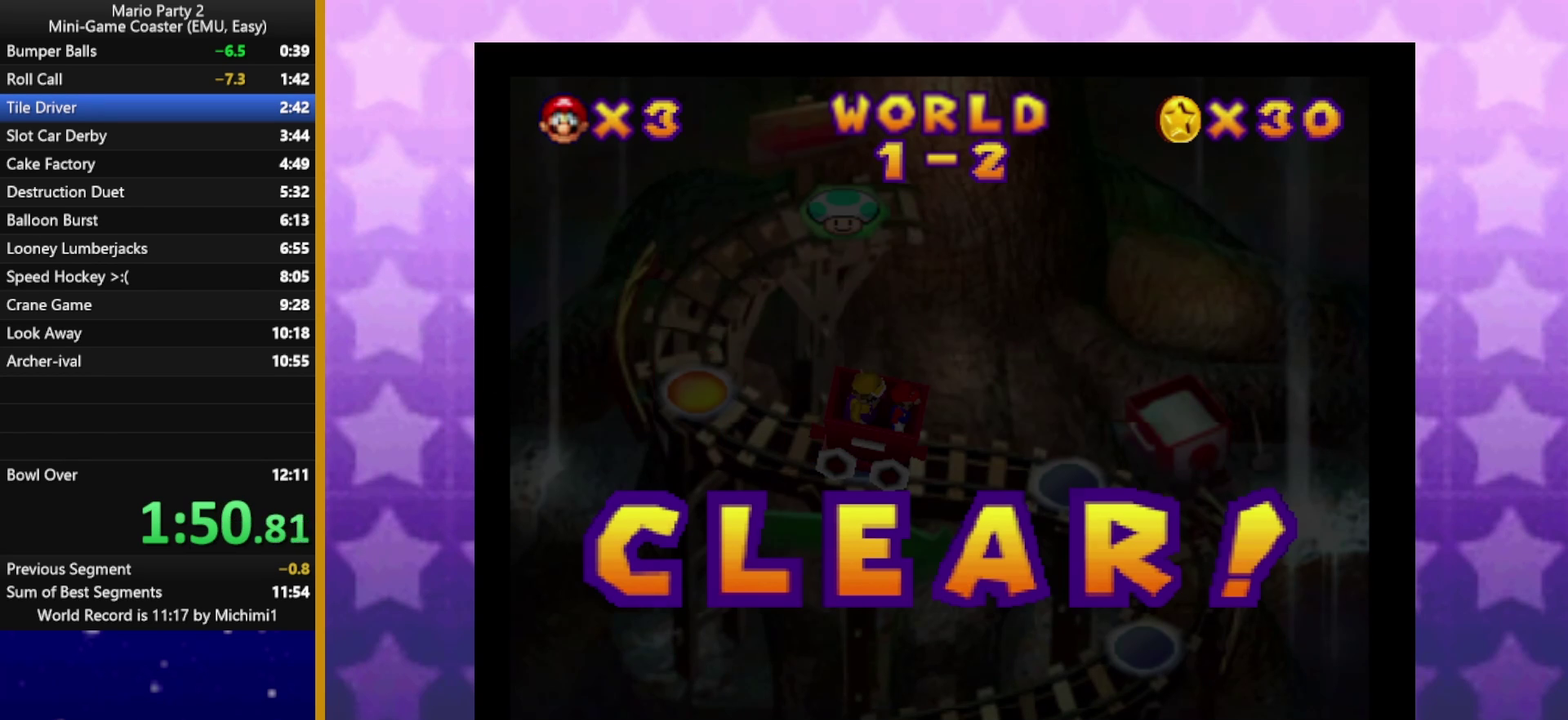
{"buttons": ["A"], "left_stick": "center", "events": [[83, "A", "down"], [83, "B", "up"], [150, "A", "up"], [217, "A", "down"], [217, "B", "down"], [267, "A", "up"], [283, "B", "up"], [350, "A", "down"], [417, "A", "up"], [417, "B", "down"], [483, "A", "down"], [500, "B", "up"]]}